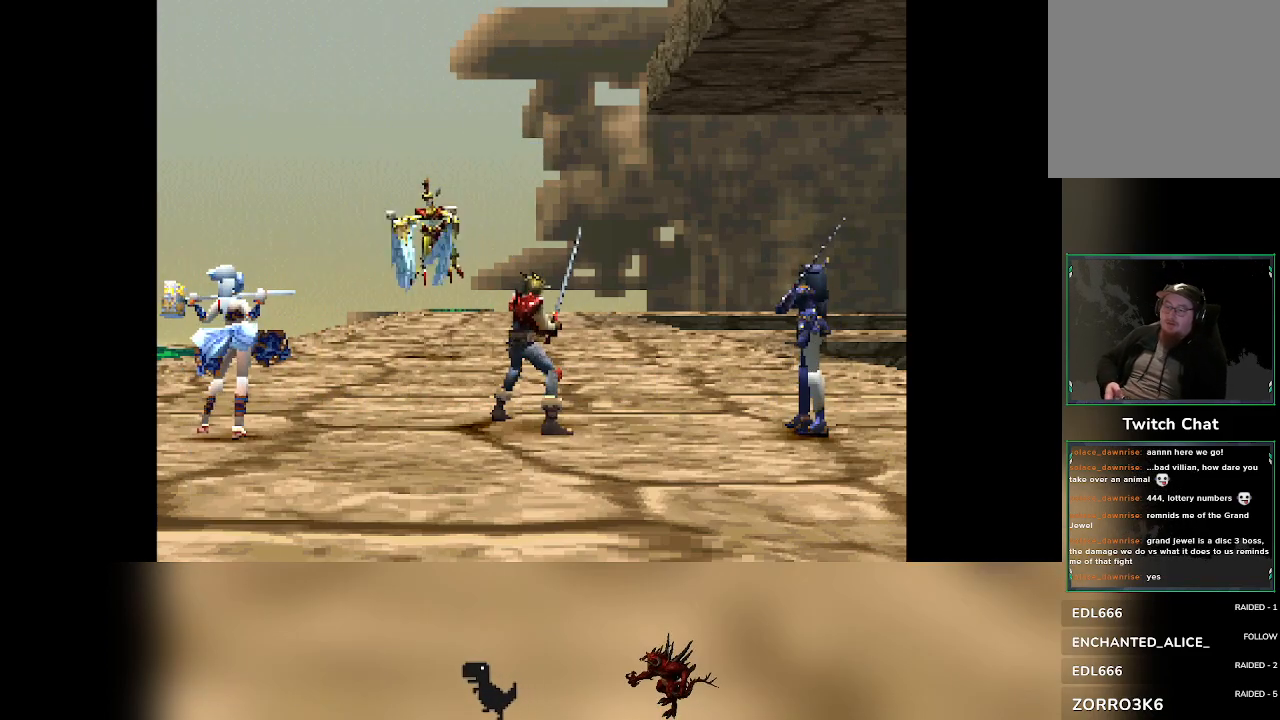
Gameplay with a controller (PlayStation layout); each line is a JSON object with the inputs held at the frame after it. "events" lists button and stick changes between this image and that frame as [ms after this image, input, new state], when the widget could be followed in between. Not read: right_stick.
{"buttons": [], "left_stick": "center", "events": [[283, "DPAD_RIGHT", "down"], [333, "DPAD_RIGHT", "up"]]}
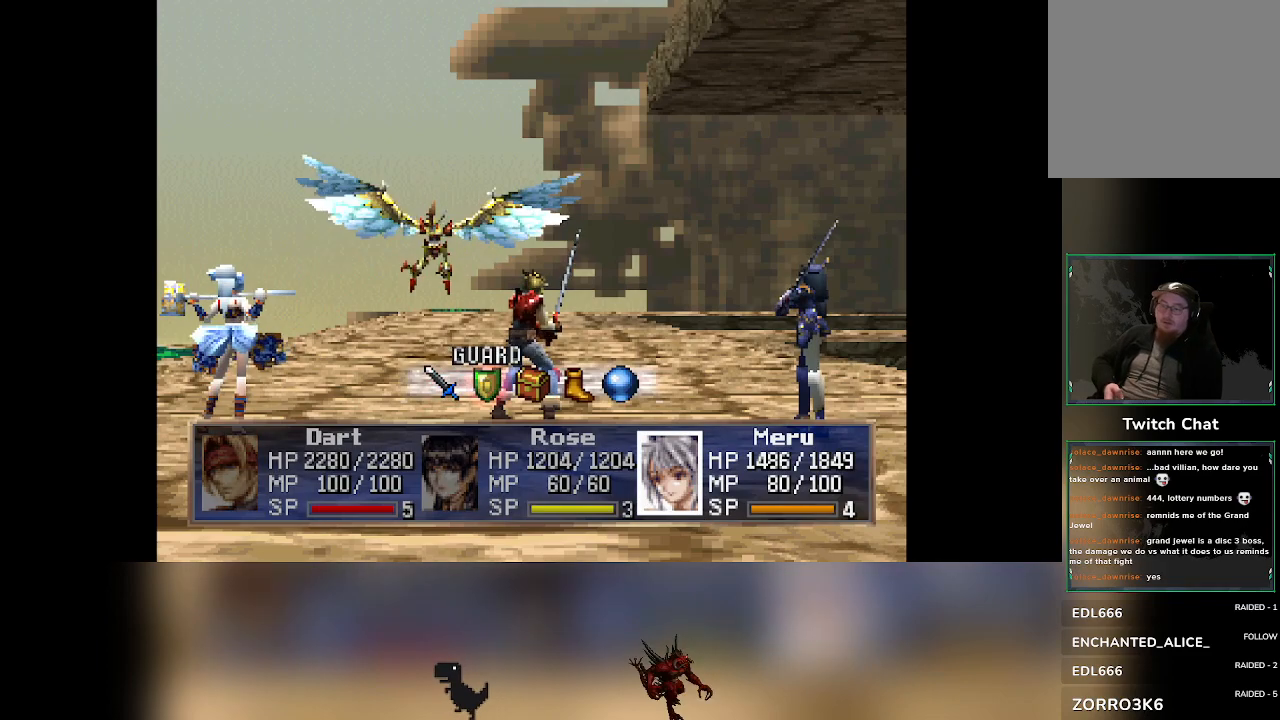
{"buttons": [], "left_stick": "center", "events": [[117, "CROSS", "down"], [250, "CROSS", "up"]]}
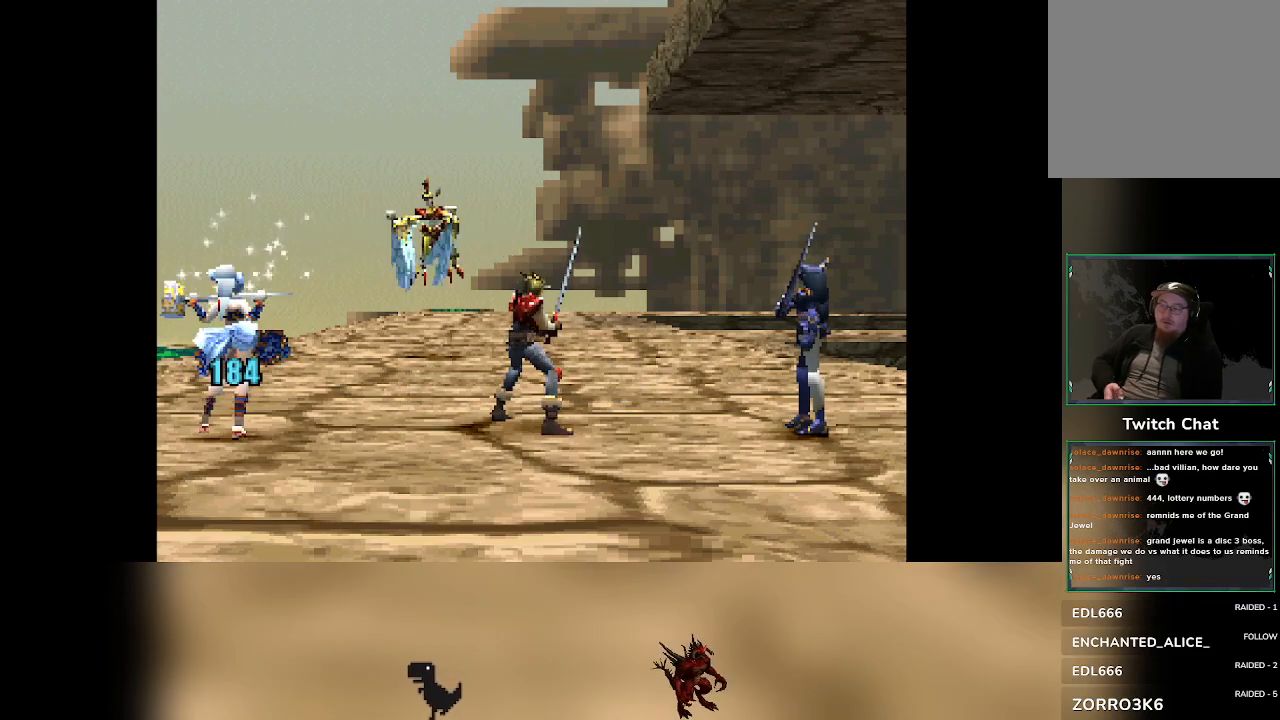
{"buttons": [], "left_stick": "center", "events": []}
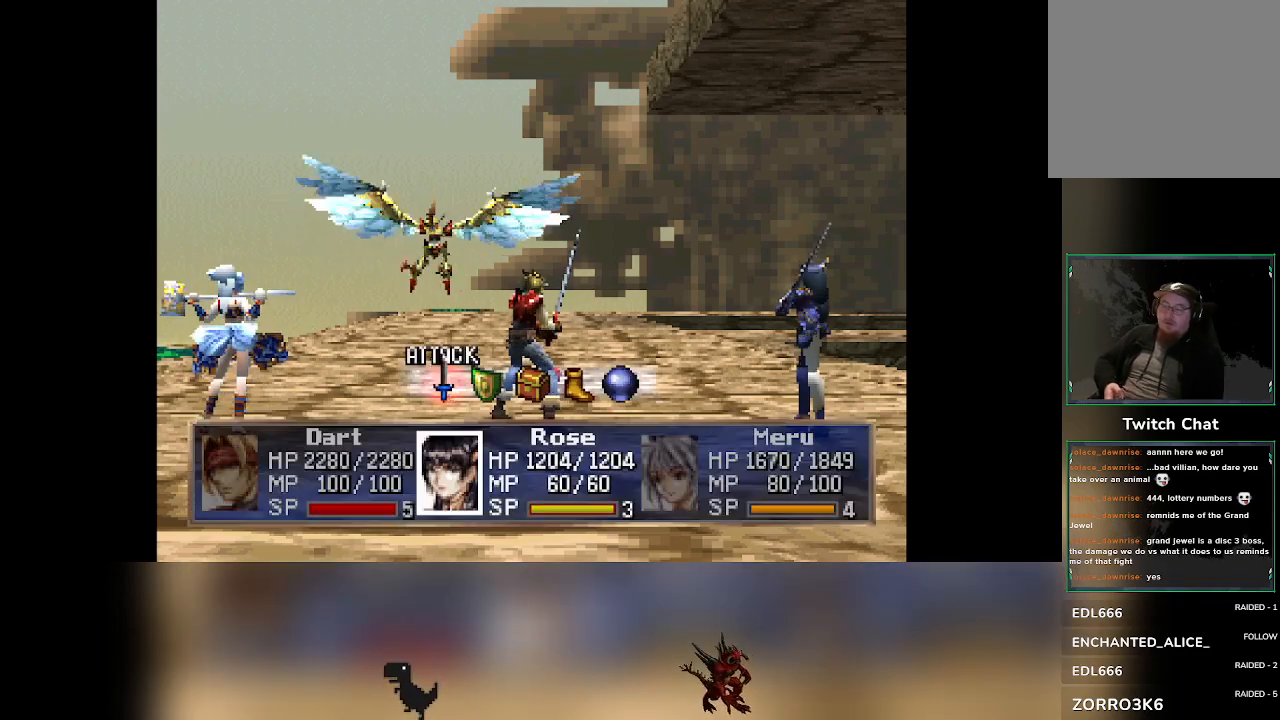
{"buttons": ["CROSS"], "left_stick": "center", "events": [[183, "DPAD_RIGHT", "down"], [233, "DPAD_RIGHT", "up"], [467, "CROSS", "down"]]}
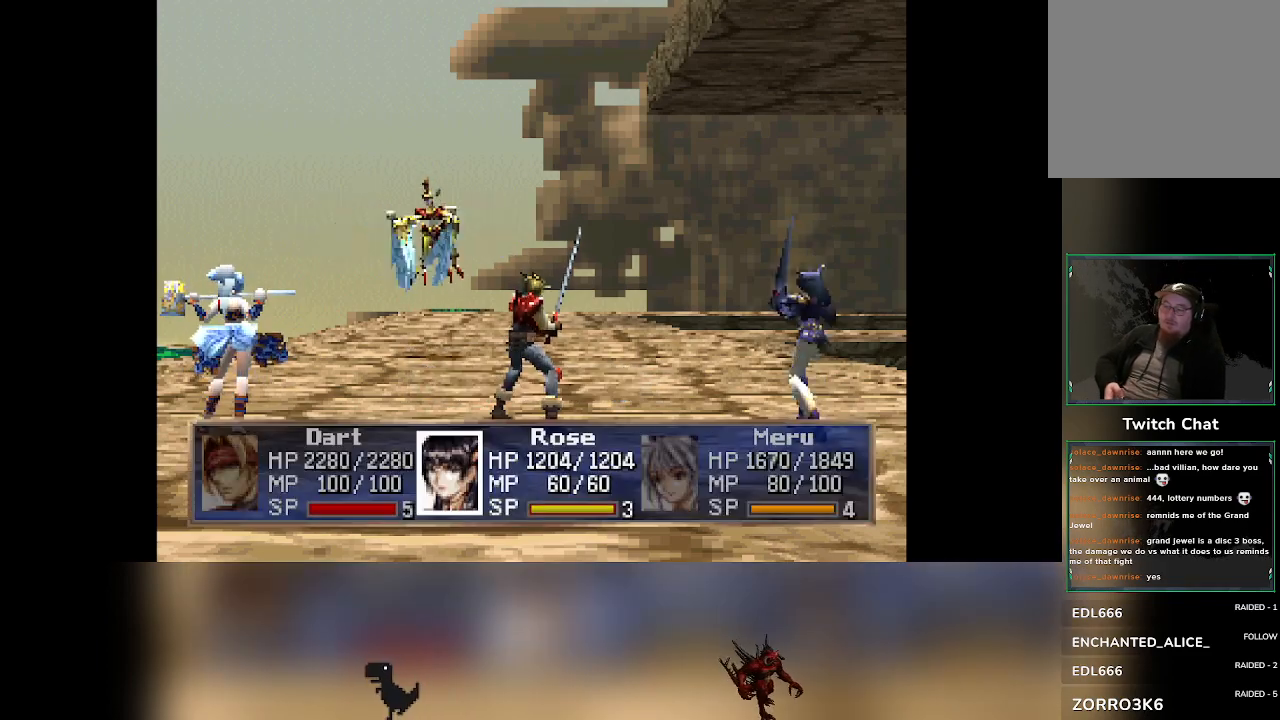
{"buttons": [], "left_stick": "center", "events": [[100, "CROSS", "up"]]}
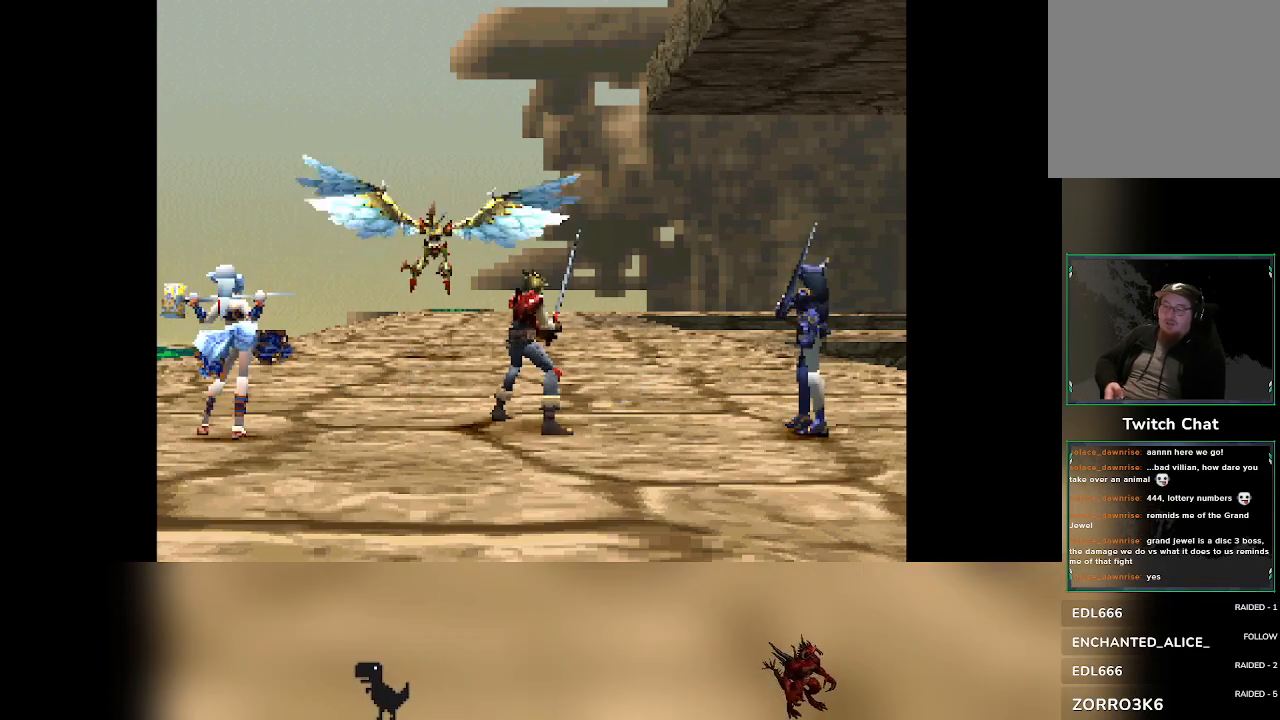
{"buttons": [], "left_stick": "center", "events": []}
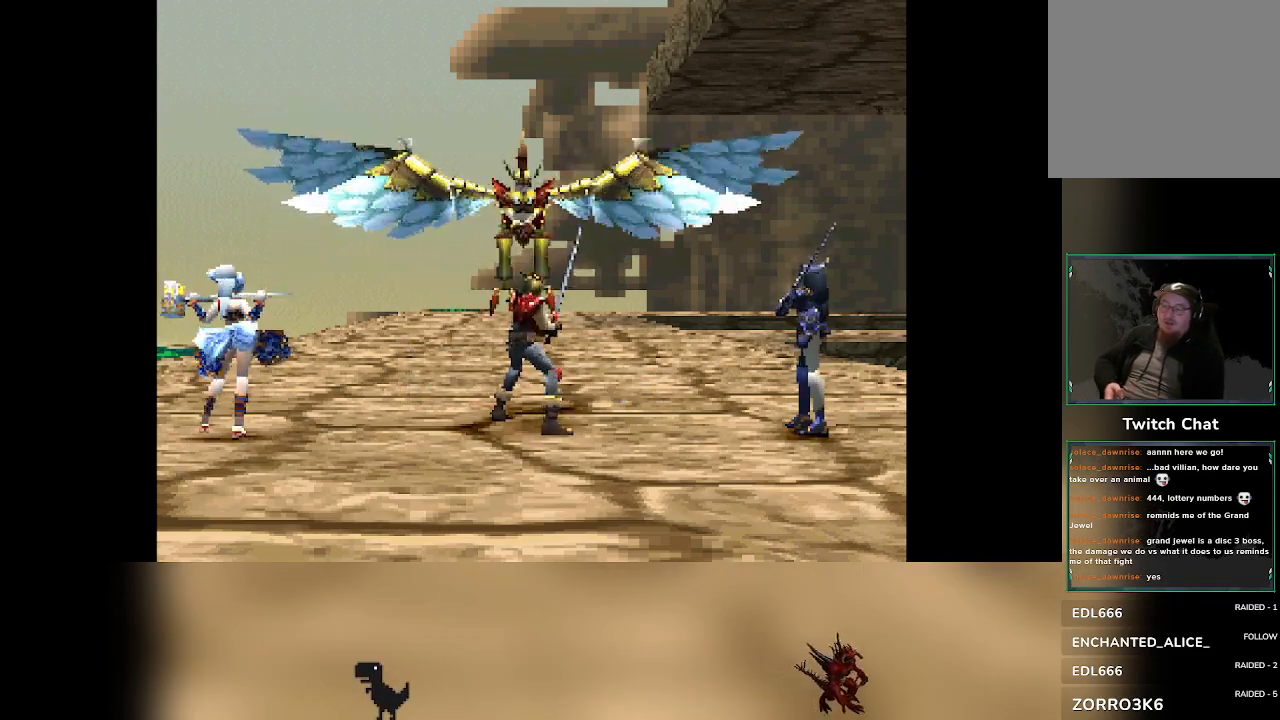
{"buttons": [], "left_stick": "center", "events": []}
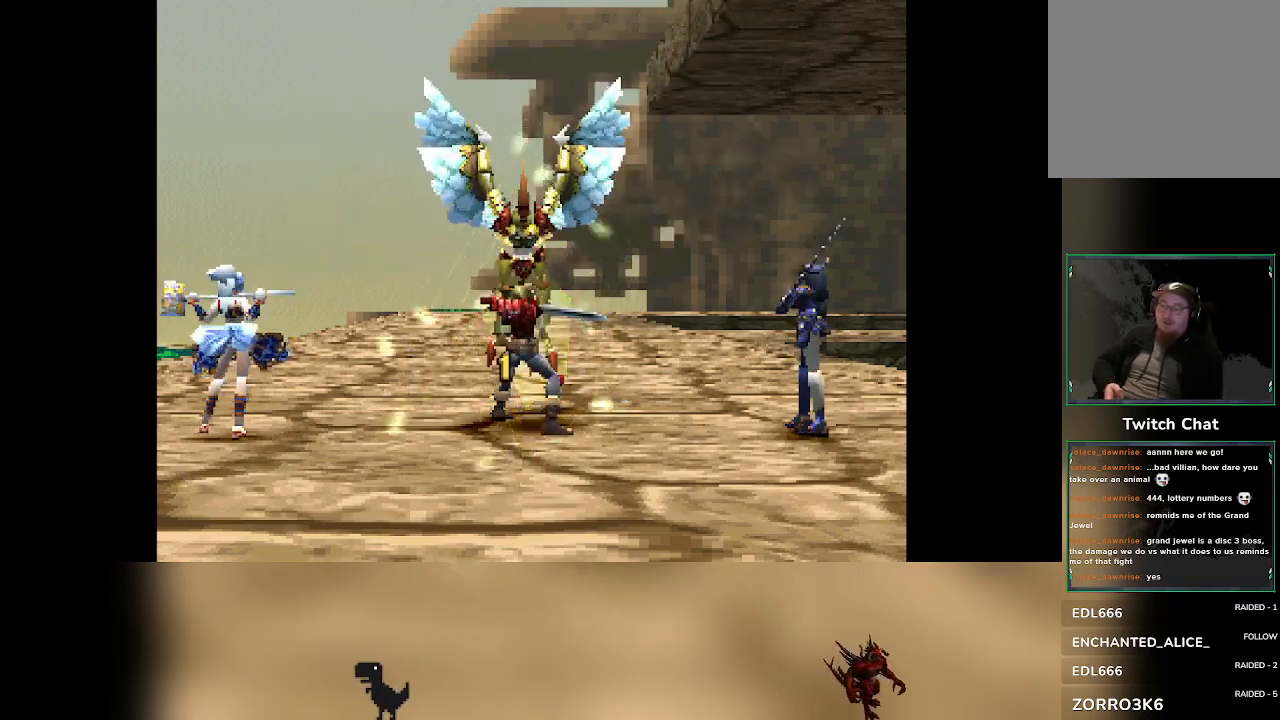
{"buttons": [], "left_stick": "center", "events": []}
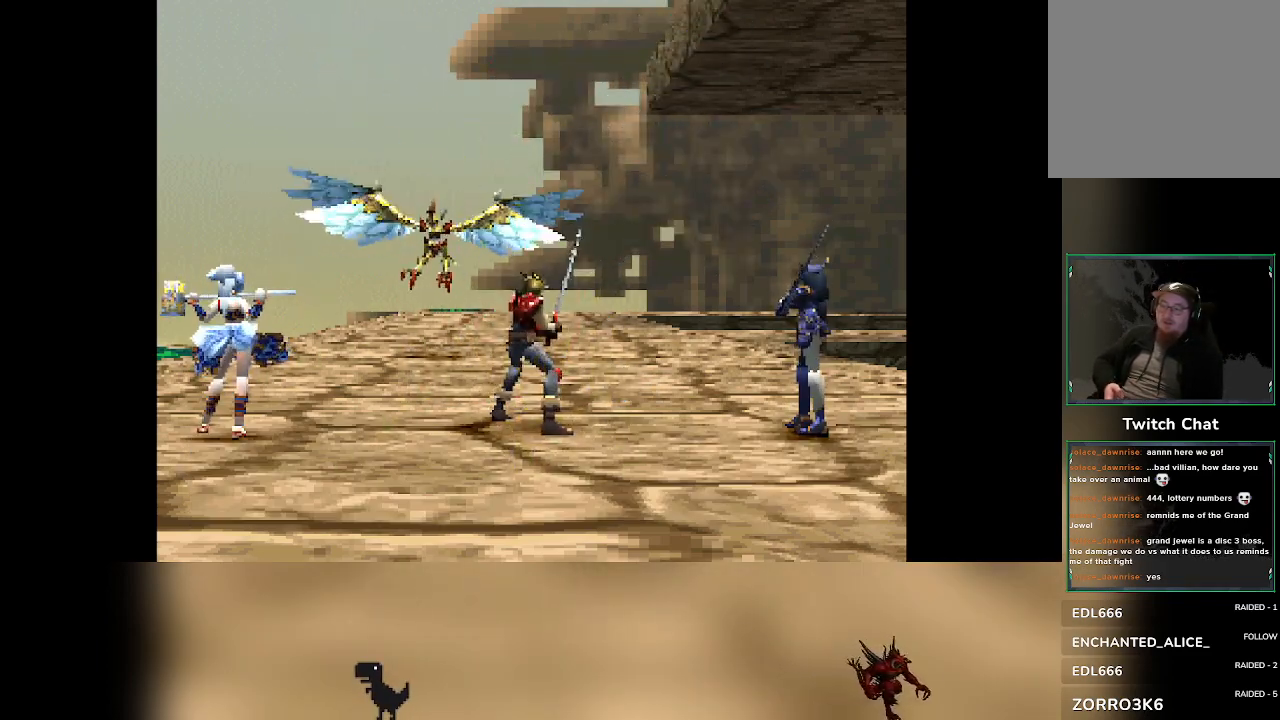
{"buttons": [], "left_stick": "center", "events": [[400, "DPAD_RIGHT", "down"], [450, "DPAD_RIGHT", "up"]]}
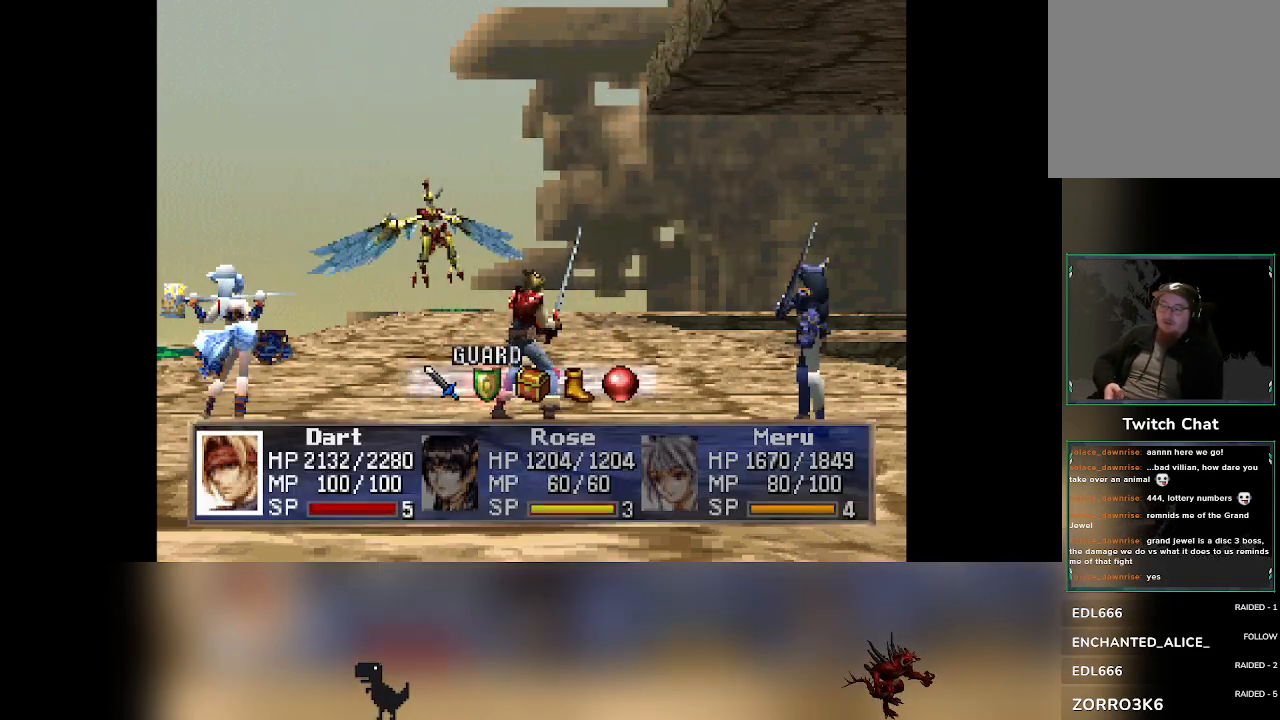
{"buttons": [], "left_stick": "center", "events": [[250, "CROSS", "down"], [383, "CROSS", "up"]]}
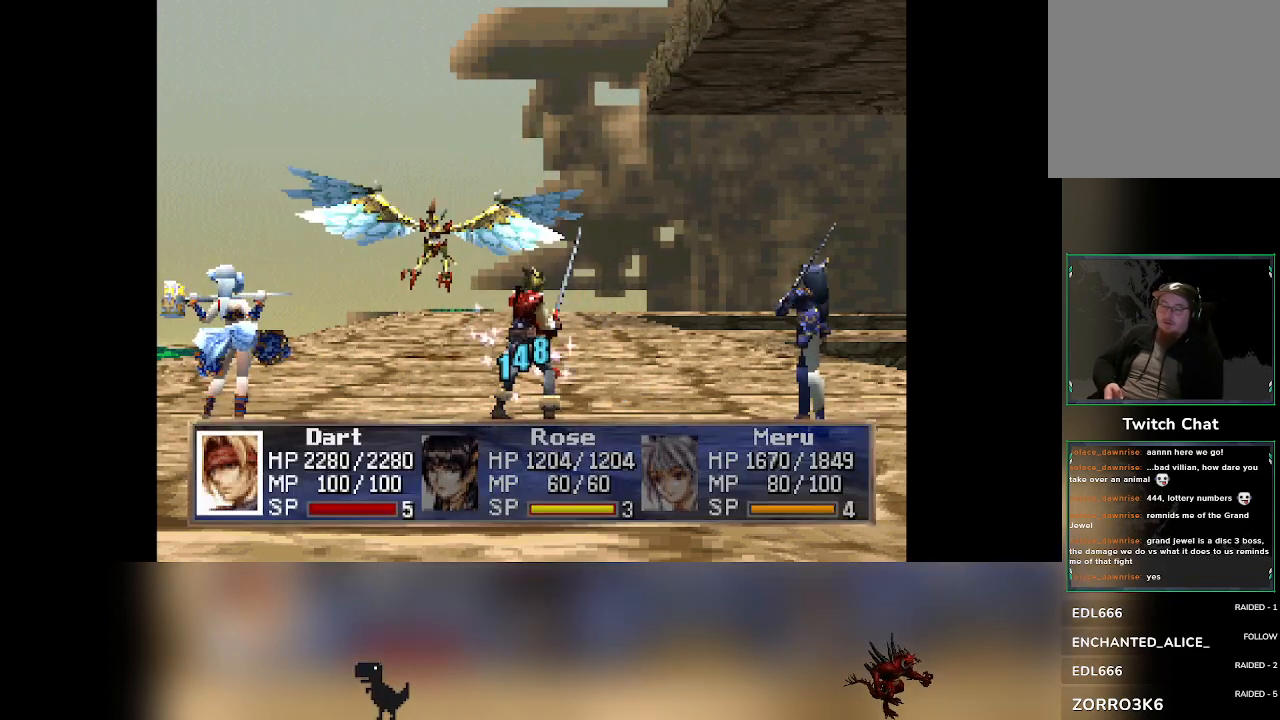
{"buttons": [], "left_stick": "center", "events": []}
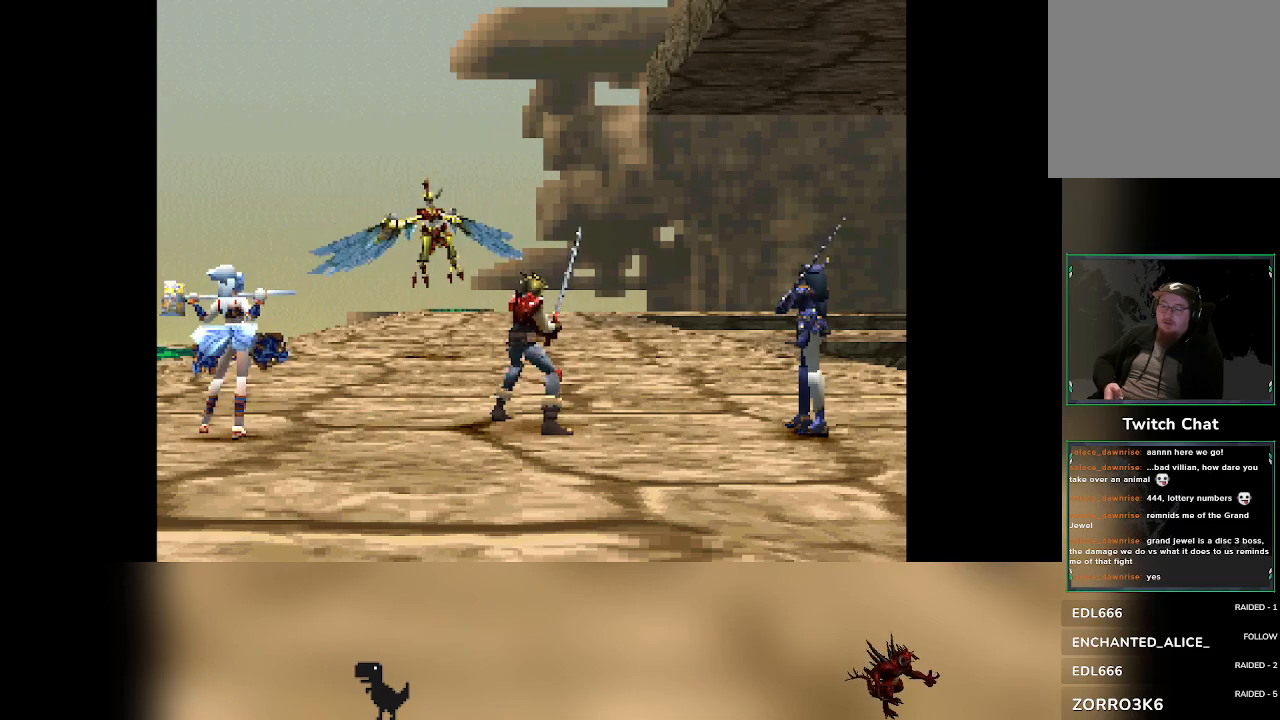
{"buttons": [], "left_stick": "center", "events": [[283, "DPAD_RIGHT", "down"], [333, "DPAD_RIGHT", "up"]]}
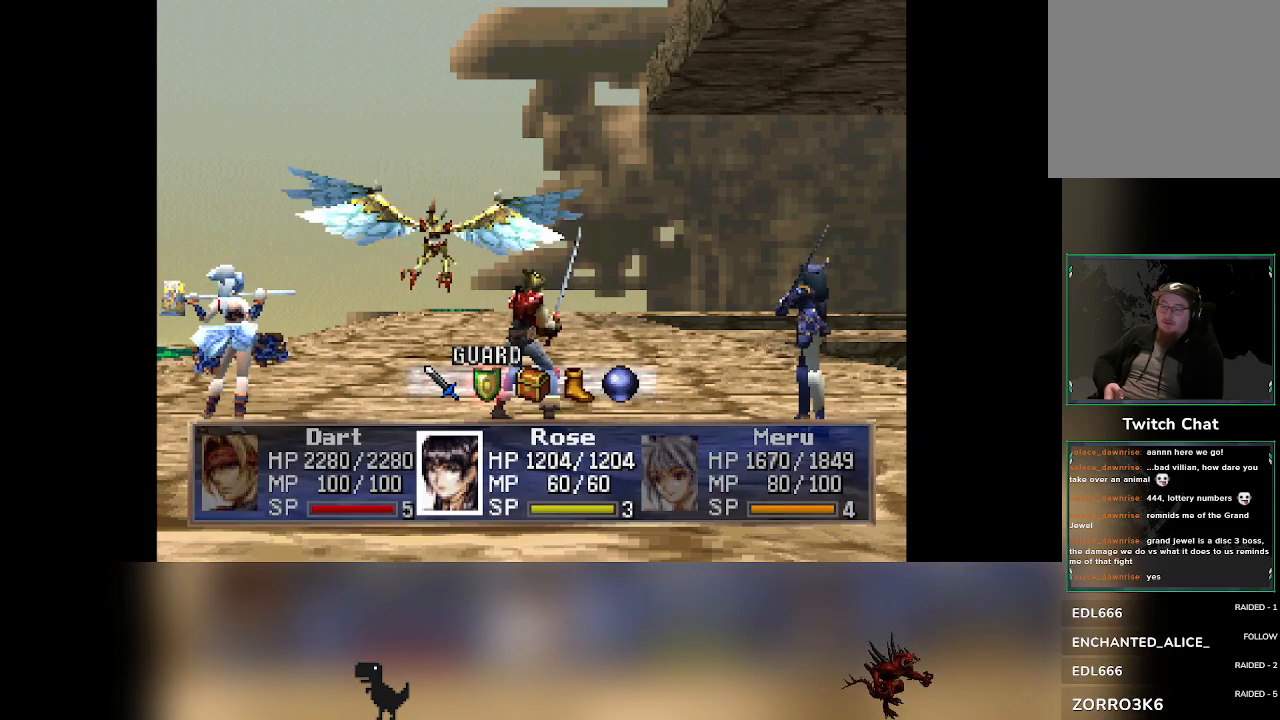
{"buttons": [], "left_stick": "center", "events": [[133, "CROSS", "down"], [250, "CROSS", "up"]]}
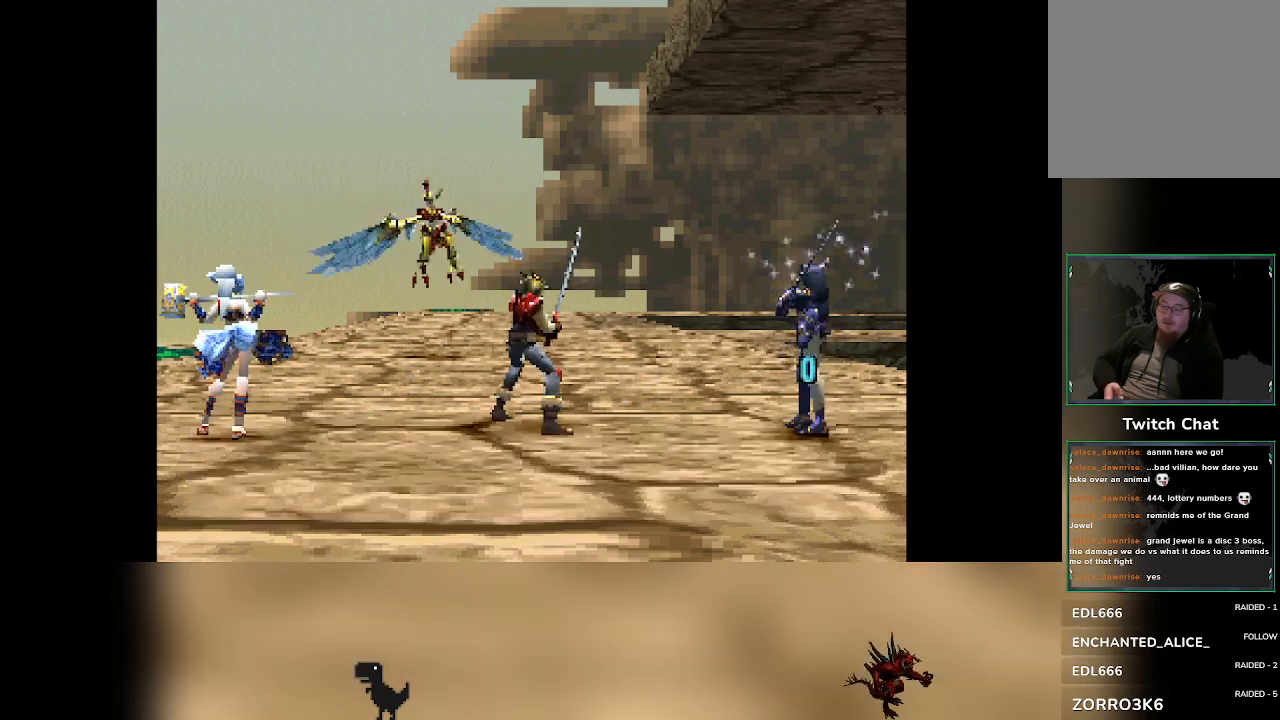
{"buttons": [], "left_stick": "center", "events": []}
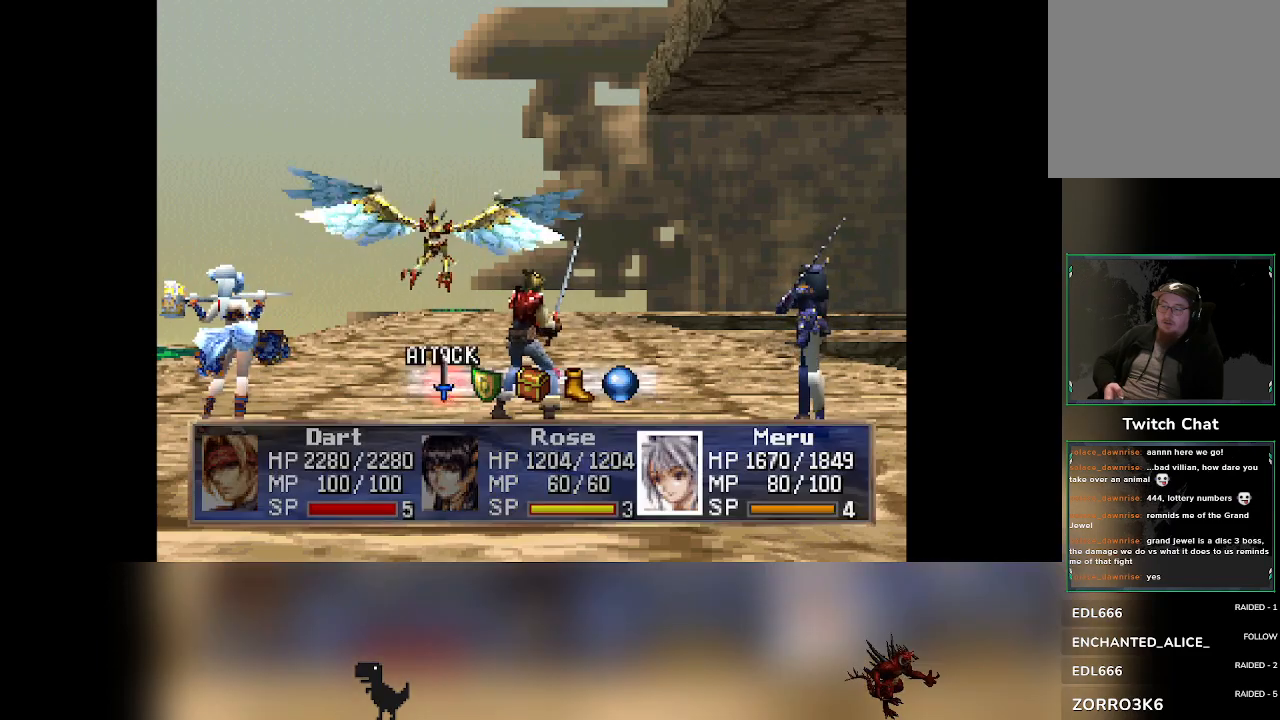
{"buttons": ["CROSS"], "left_stick": "center", "events": [[50, "DPAD_RIGHT", "down"], [83, "DPAD_RIGHT", "up"], [400, "CROSS", "down"]]}
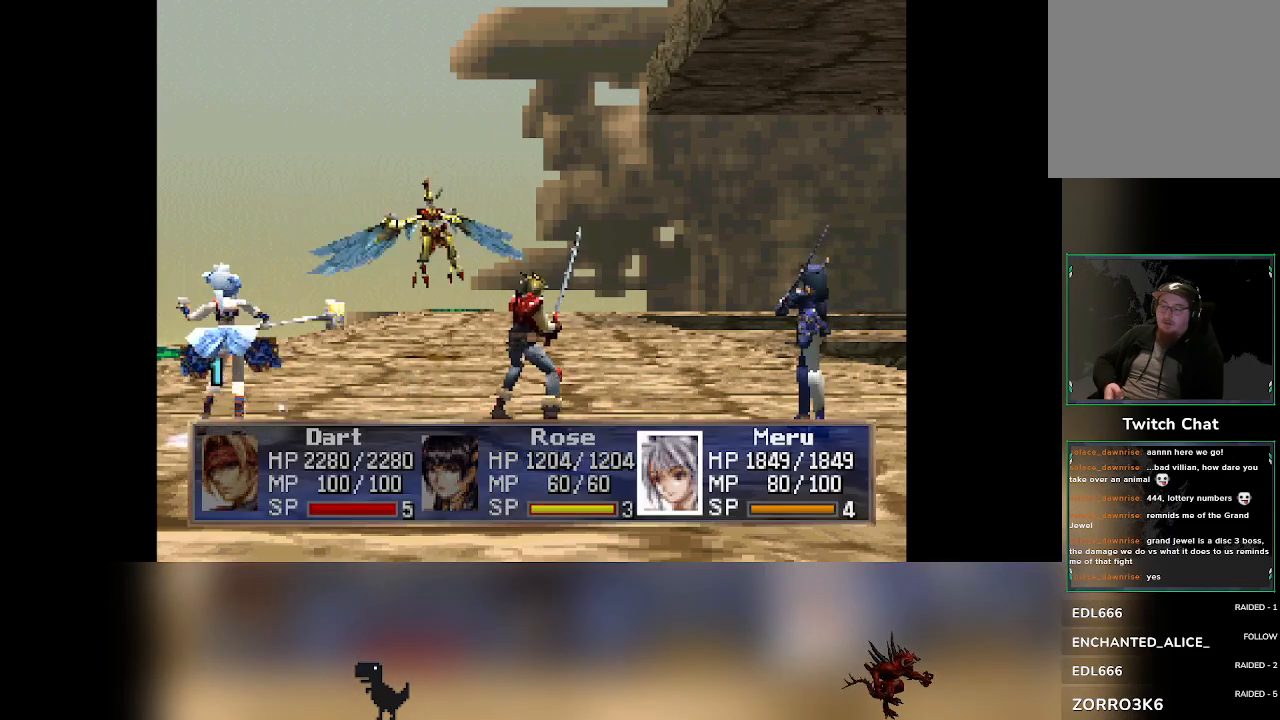
{"buttons": [], "left_stick": "center", "events": [[50, "CROSS", "up"]]}
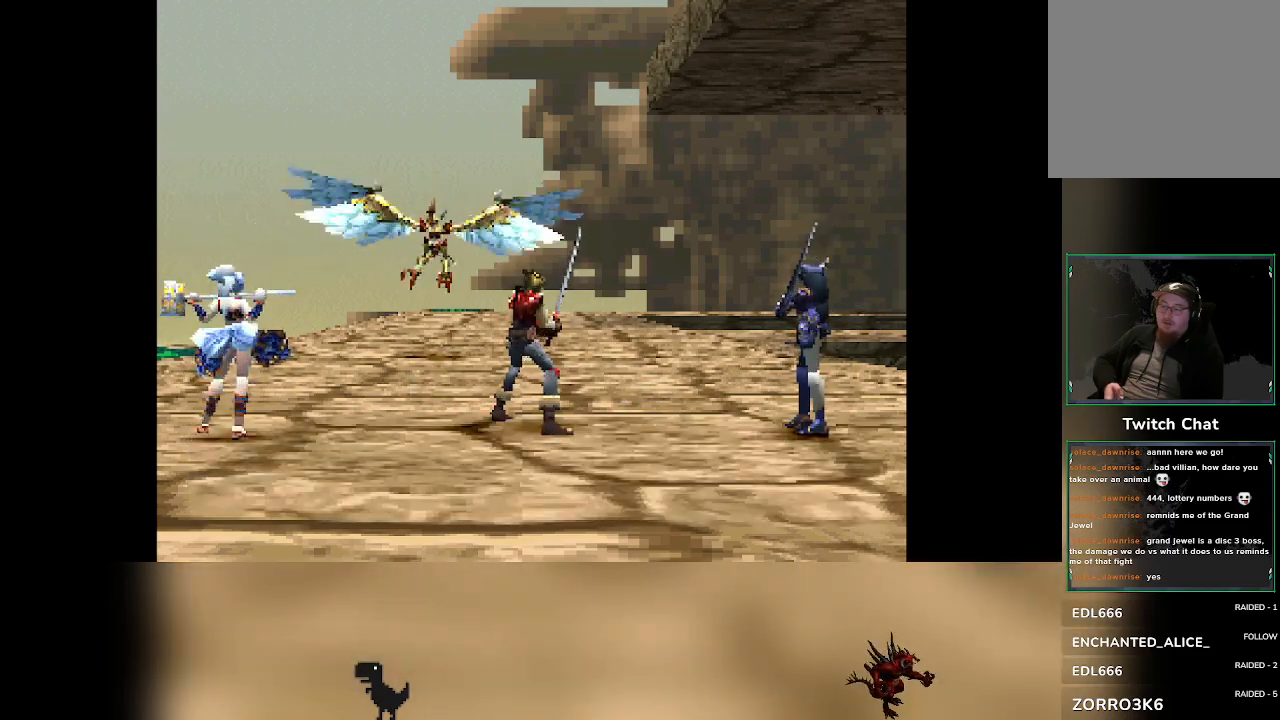
{"buttons": [], "left_stick": "center", "events": []}
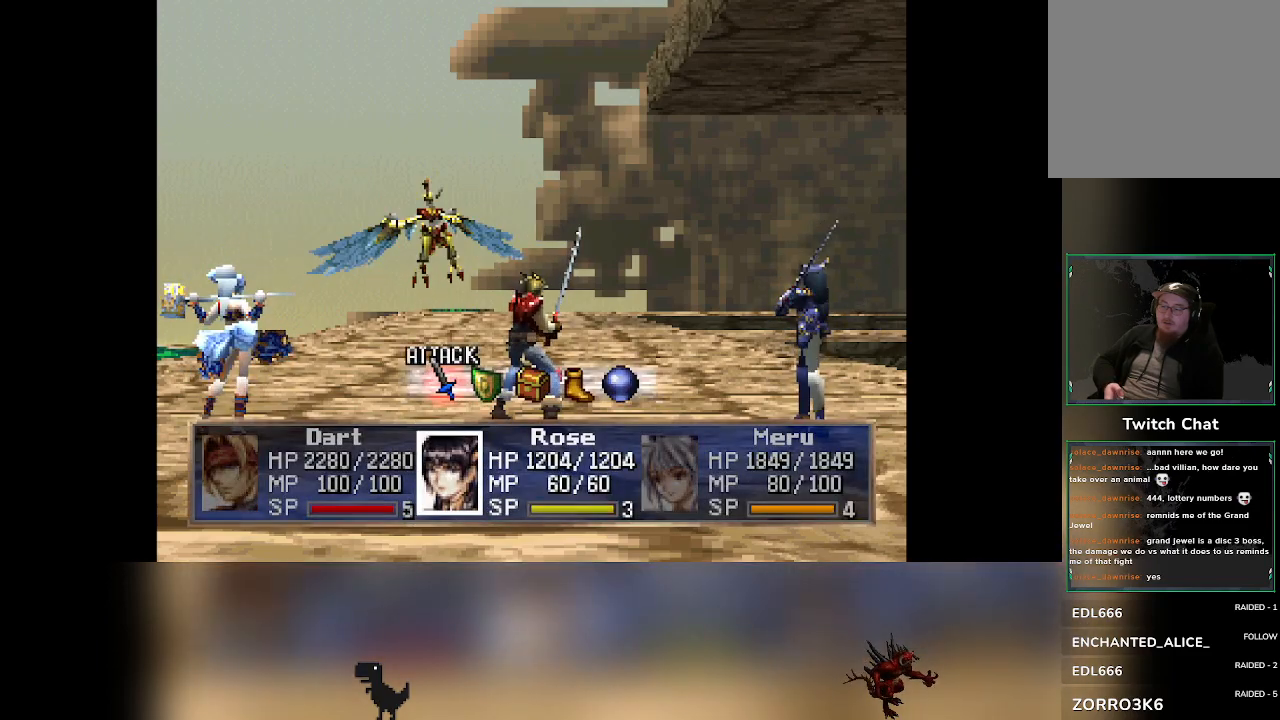
{"buttons": [], "left_stick": "center", "events": []}
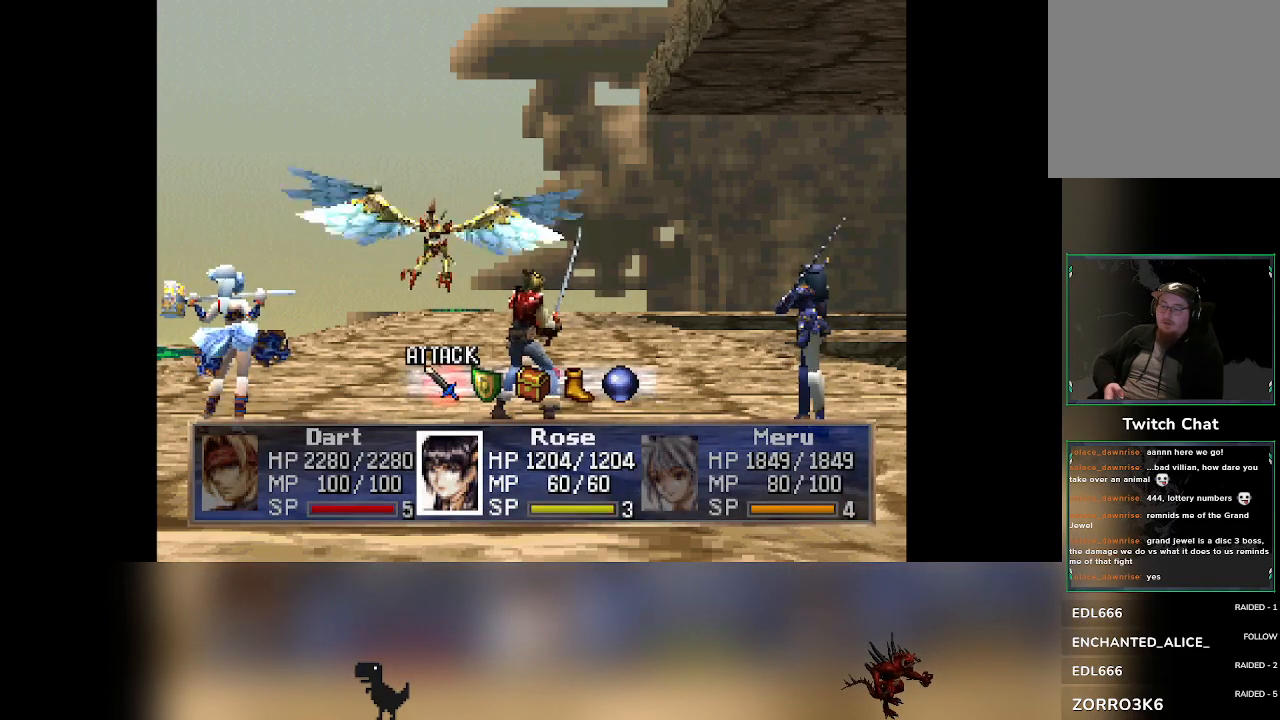
{"buttons": [], "left_stick": "center", "events": []}
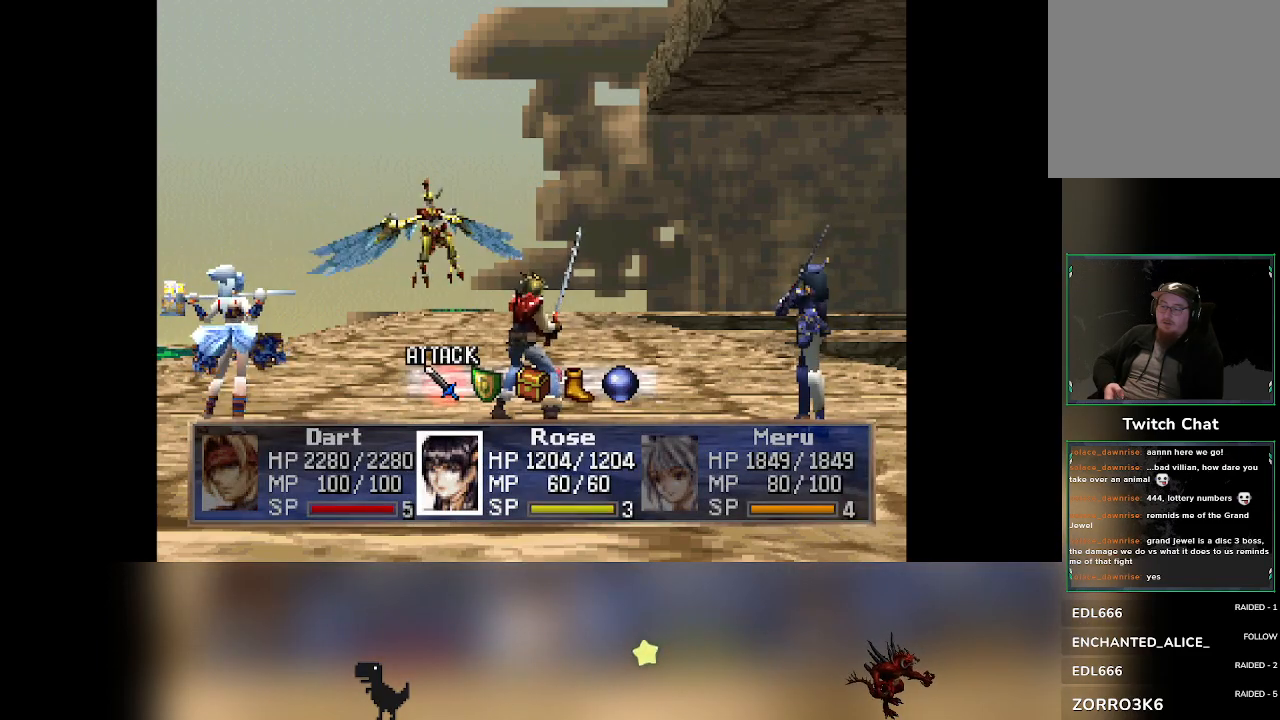
{"buttons": [], "left_stick": "center", "events": [[50, "DPAD_RIGHT", "down"], [83, "DPAD_RIGHT", "up"]]}
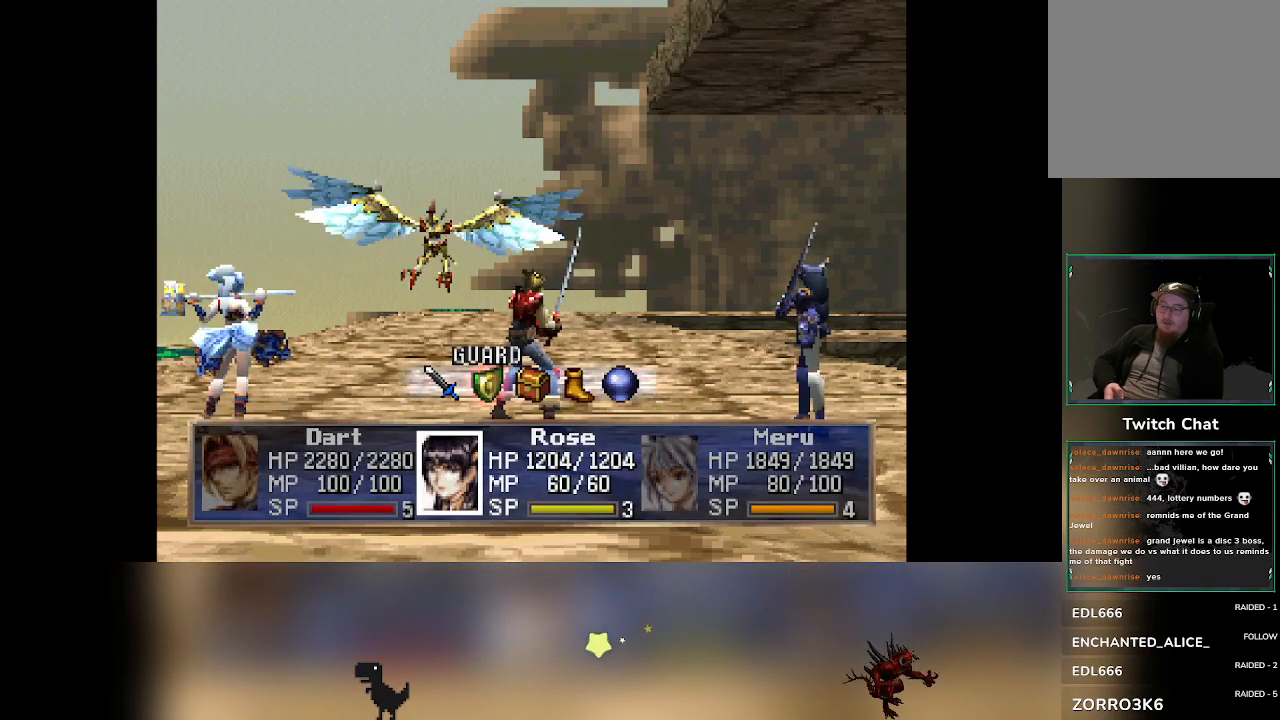
{"buttons": [], "left_stick": "center", "events": []}
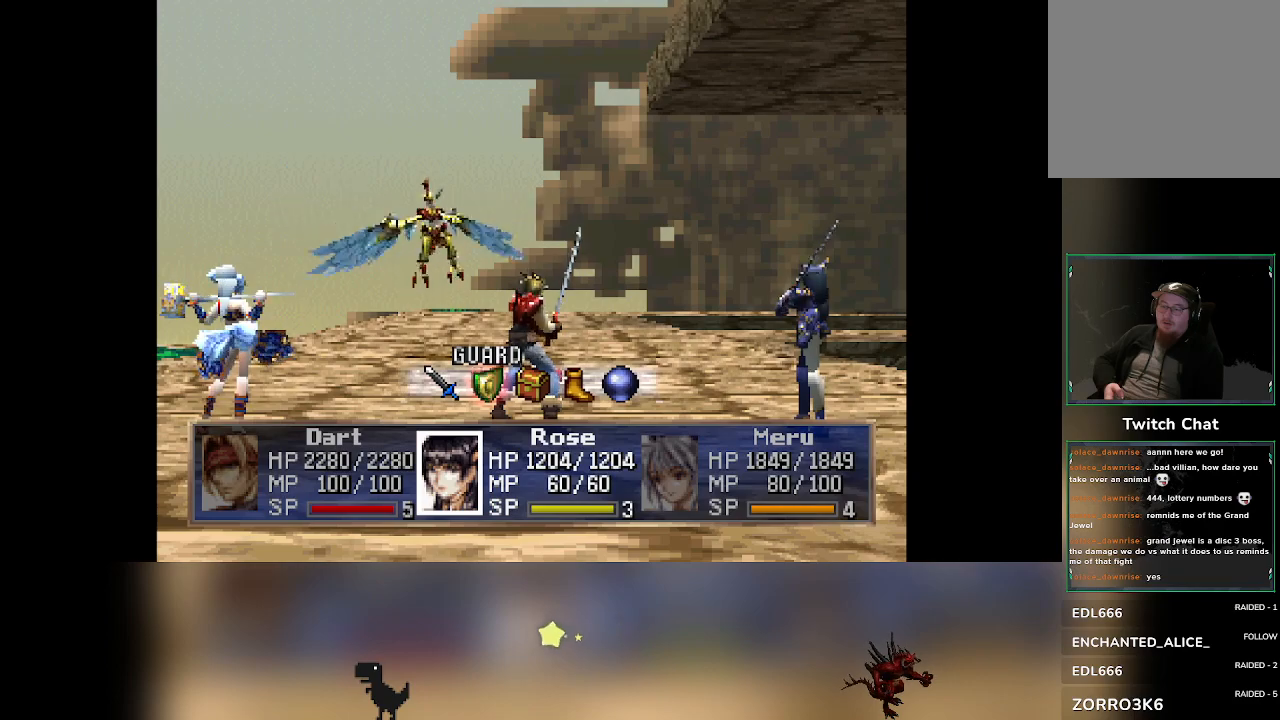
{"buttons": [], "left_stick": "center", "events": []}
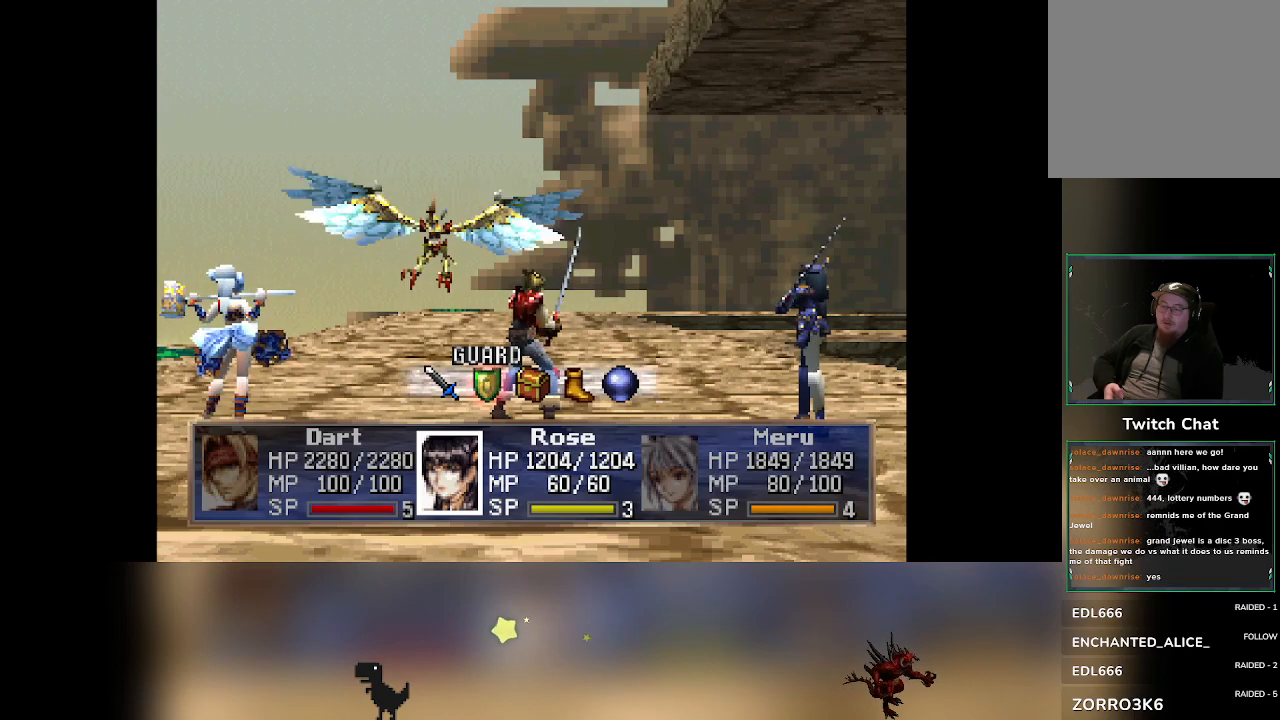
{"buttons": [], "left_stick": "center", "events": [[217, "DPAD_LEFT", "down"], [267, "DPAD_LEFT", "up"]]}
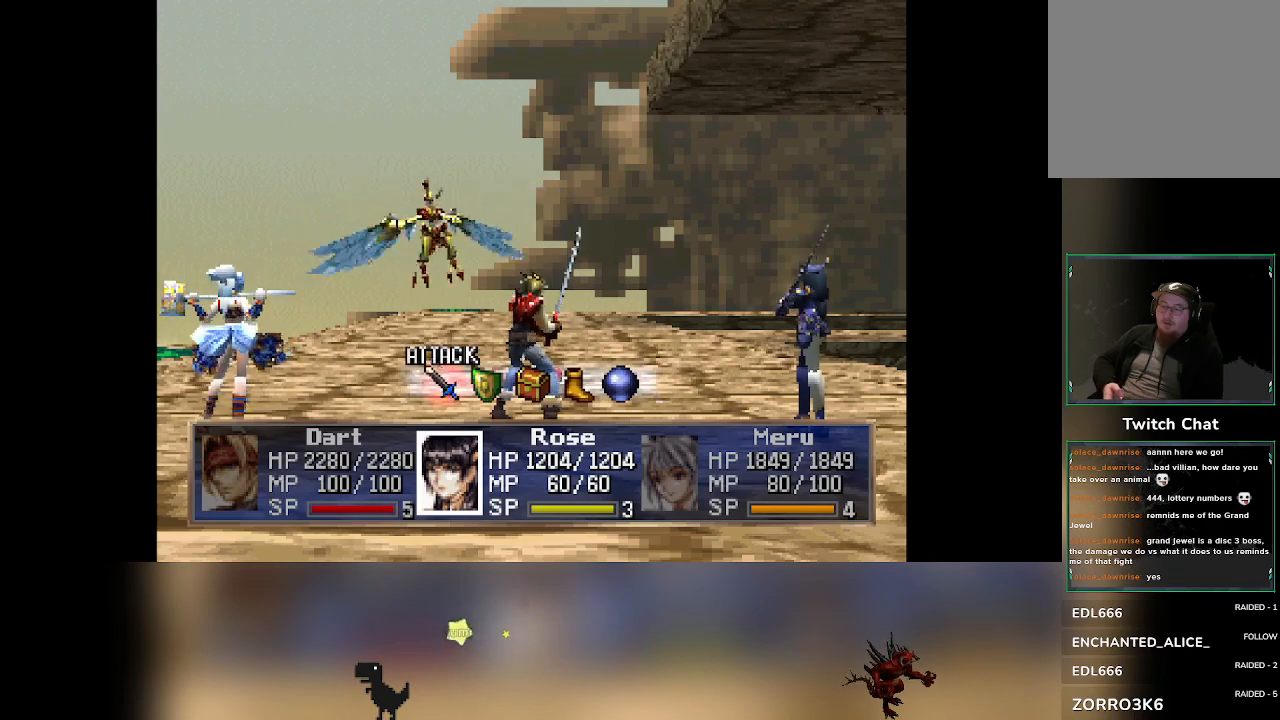
{"buttons": [], "left_stick": "center", "events": []}
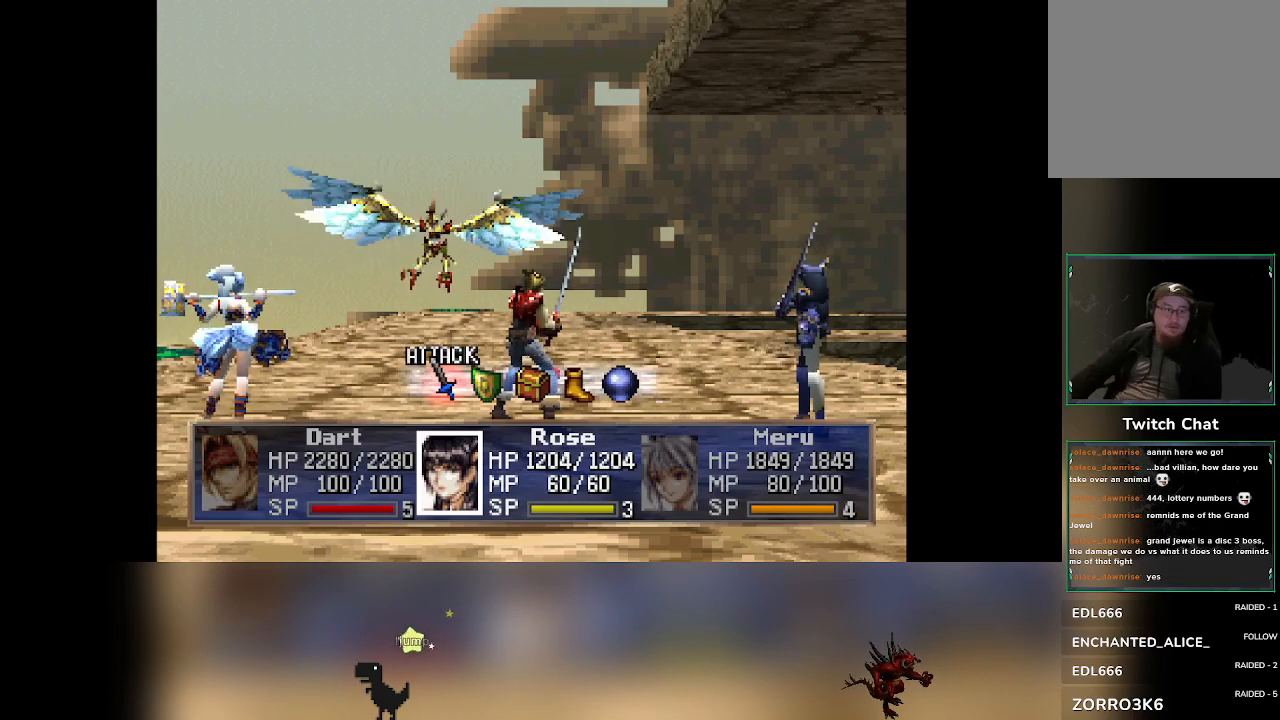
{"buttons": [], "left_stick": "center", "events": []}
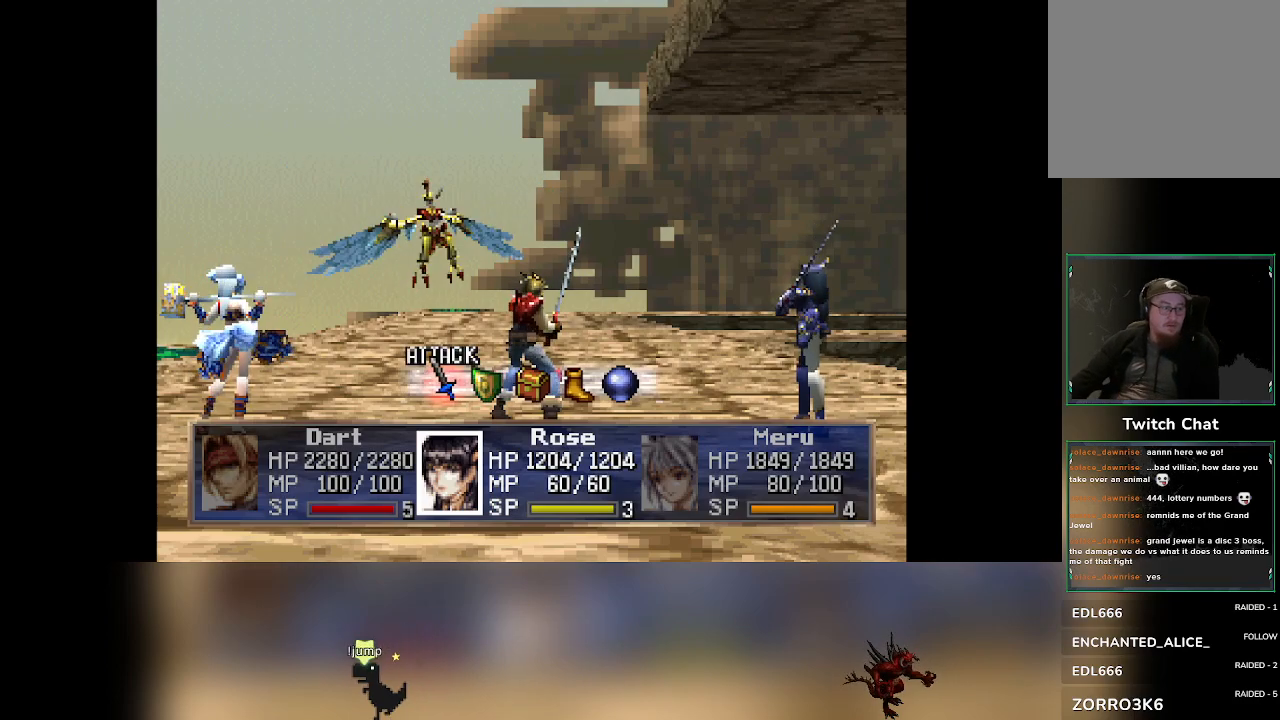
{"buttons": [], "left_stick": "center", "events": []}
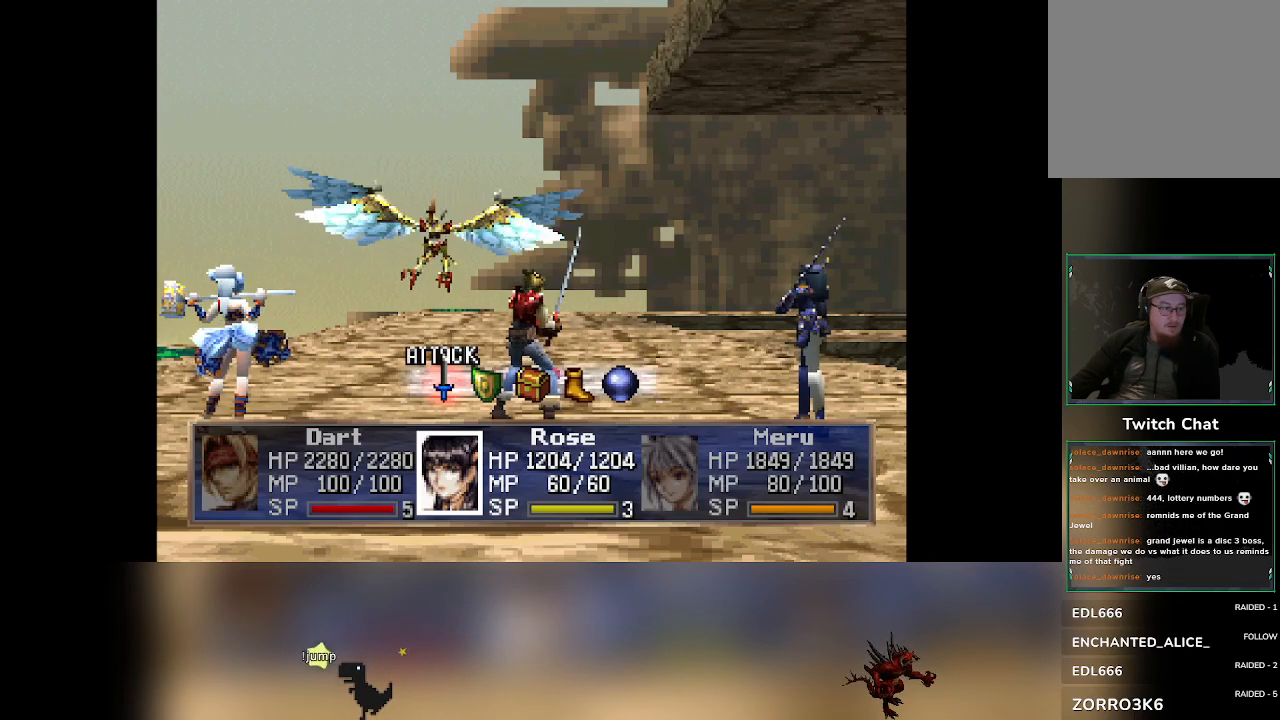
{"buttons": [], "left_stick": "center", "events": []}
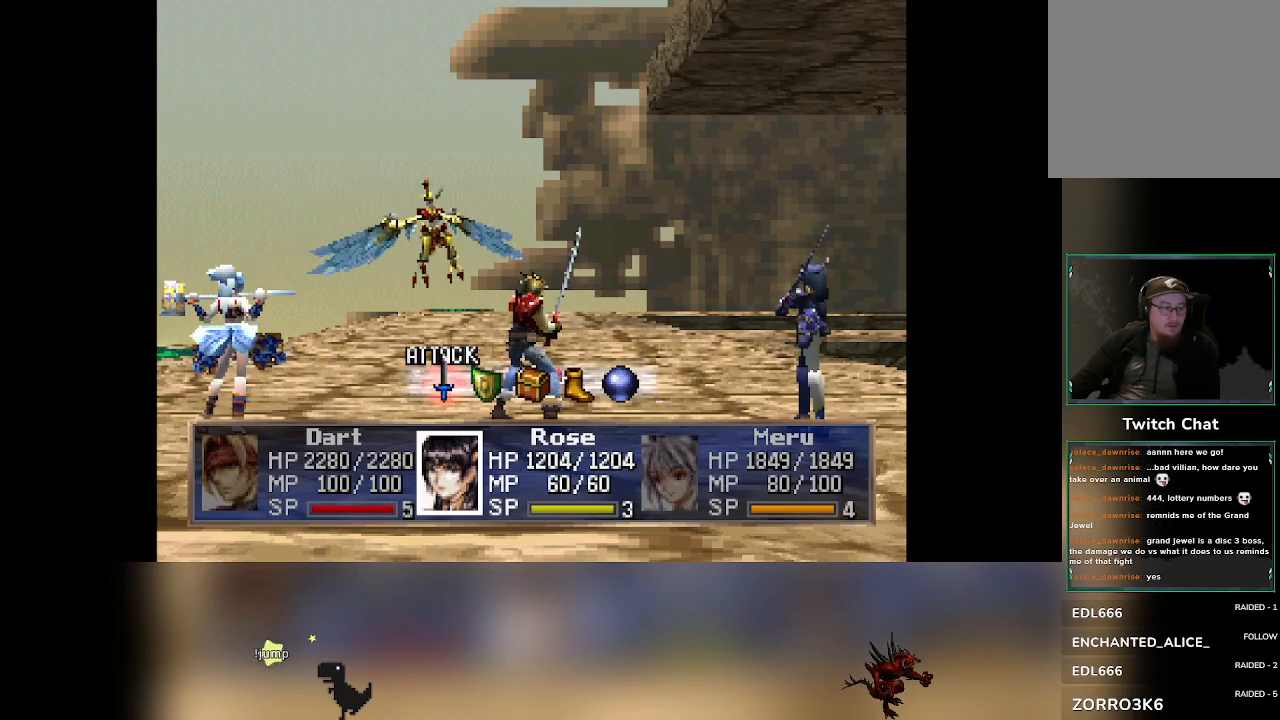
{"buttons": [], "left_stick": "center", "events": []}
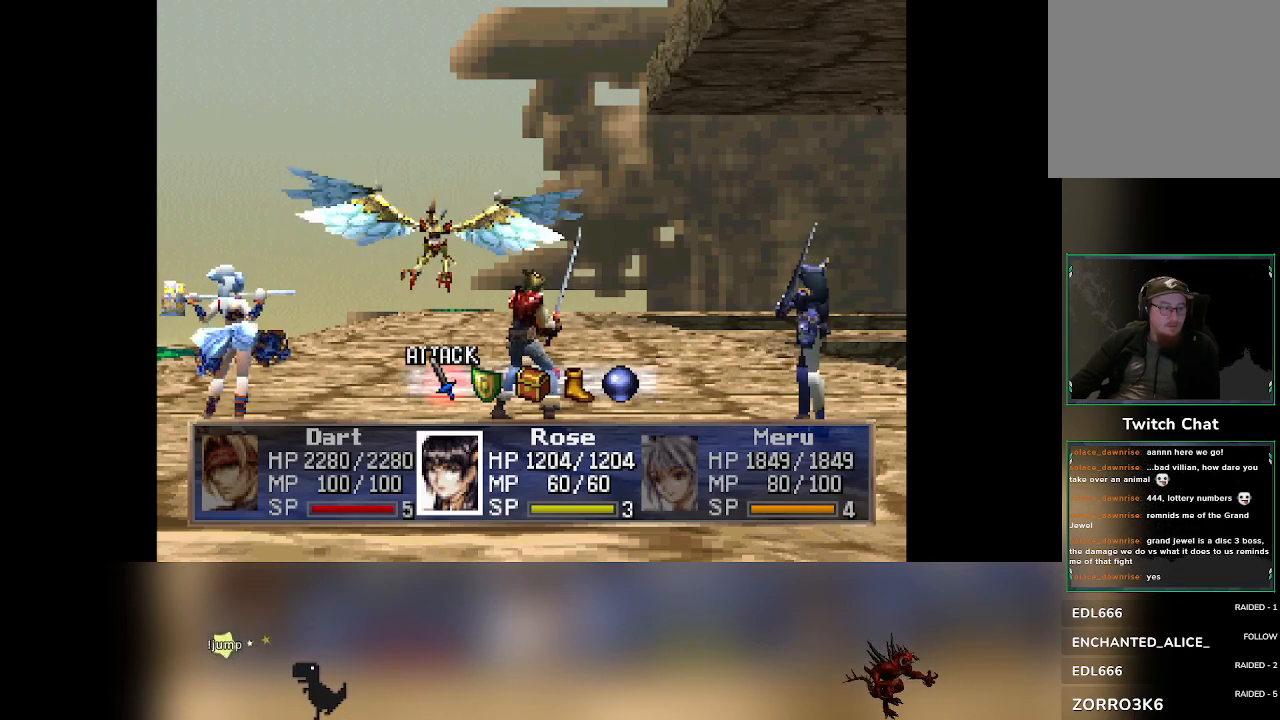
{"buttons": [], "left_stick": "center", "events": []}
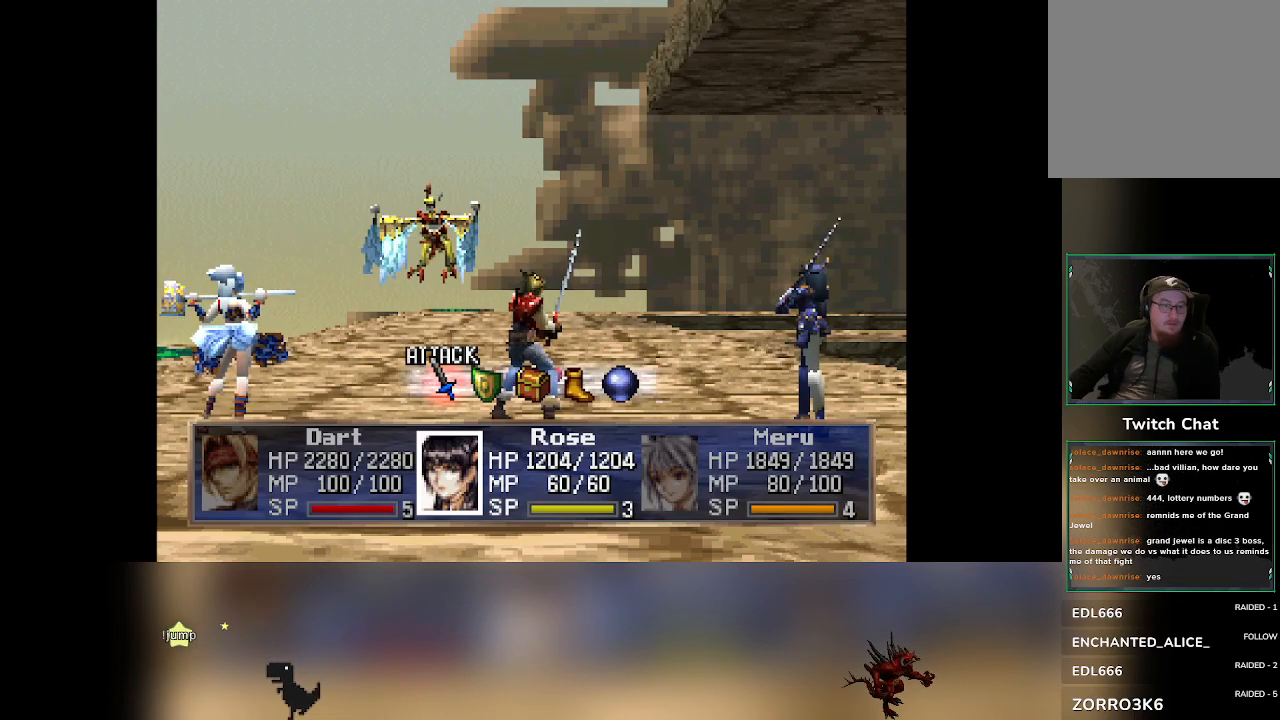
{"buttons": ["CROSS"], "left_stick": "center", "events": [[350, "CROSS", "down"], [433, "CROSS", "up"], [483, "CROSS", "down"]]}